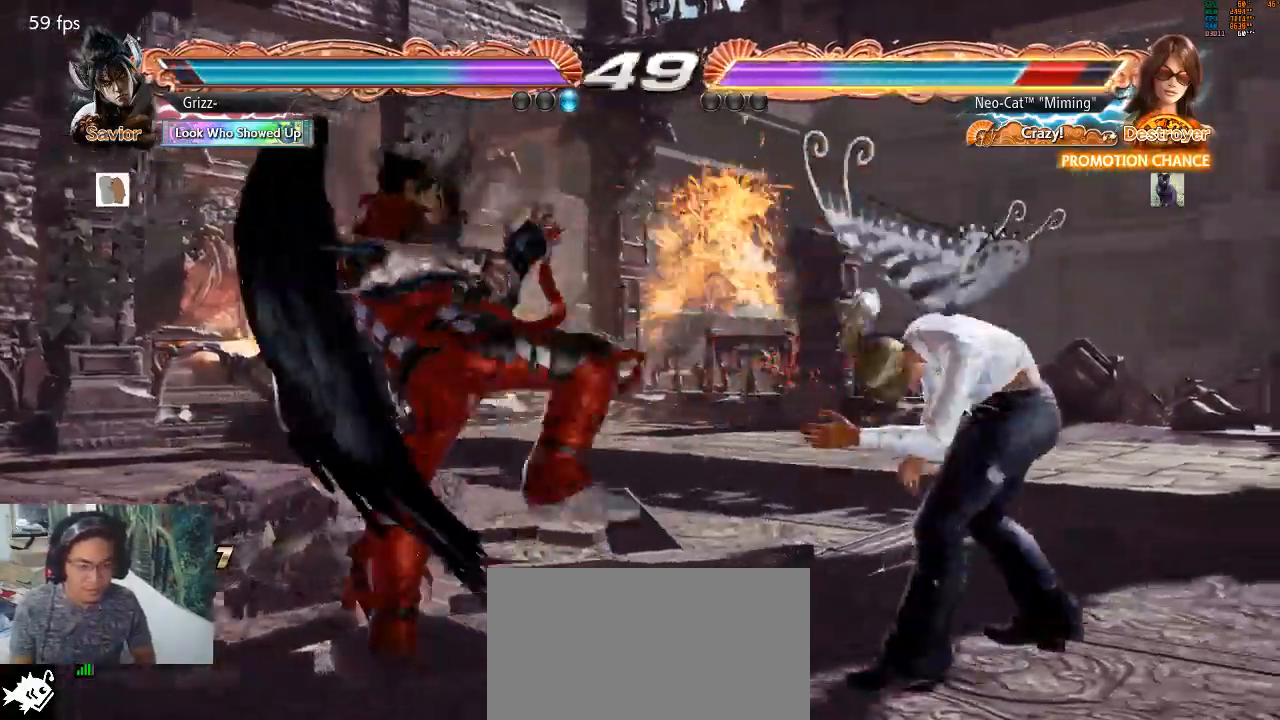
Gameplay with a controller (arcade stick); each line is a JSON object with the inputs held at the frame after it. "events" lists button and stick changes between this image and that frame as [ms after this image, input, new state], when the widget could be followed in between. Not read: L3 R3 START.
{"buttons": [], "left_stick": "center", "events": [[200, "left_stick", "center"], [333, "CIRCLE", "down"], [367, "CIRCLE", "up"], [400, "CIRCLE", "down"], [500, "CIRCLE", "up"]]}
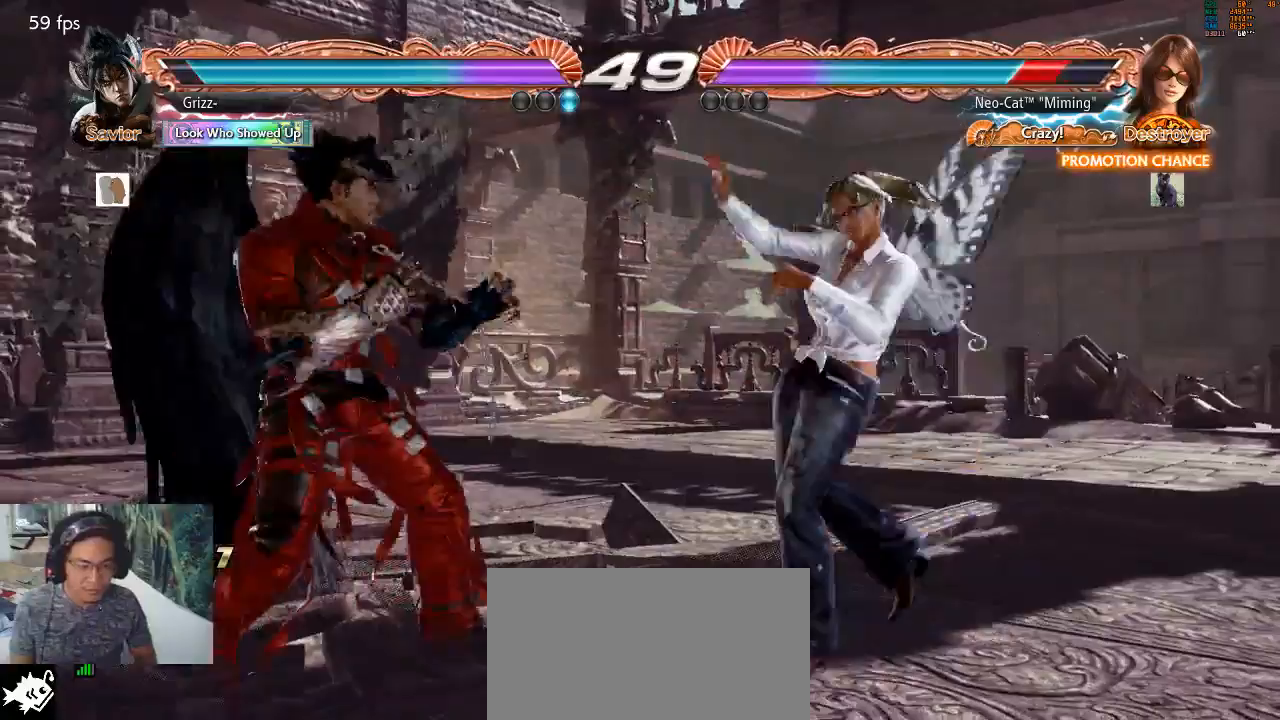
{"buttons": [], "left_stick": "right", "events": [[500, "left_stick", "right"]]}
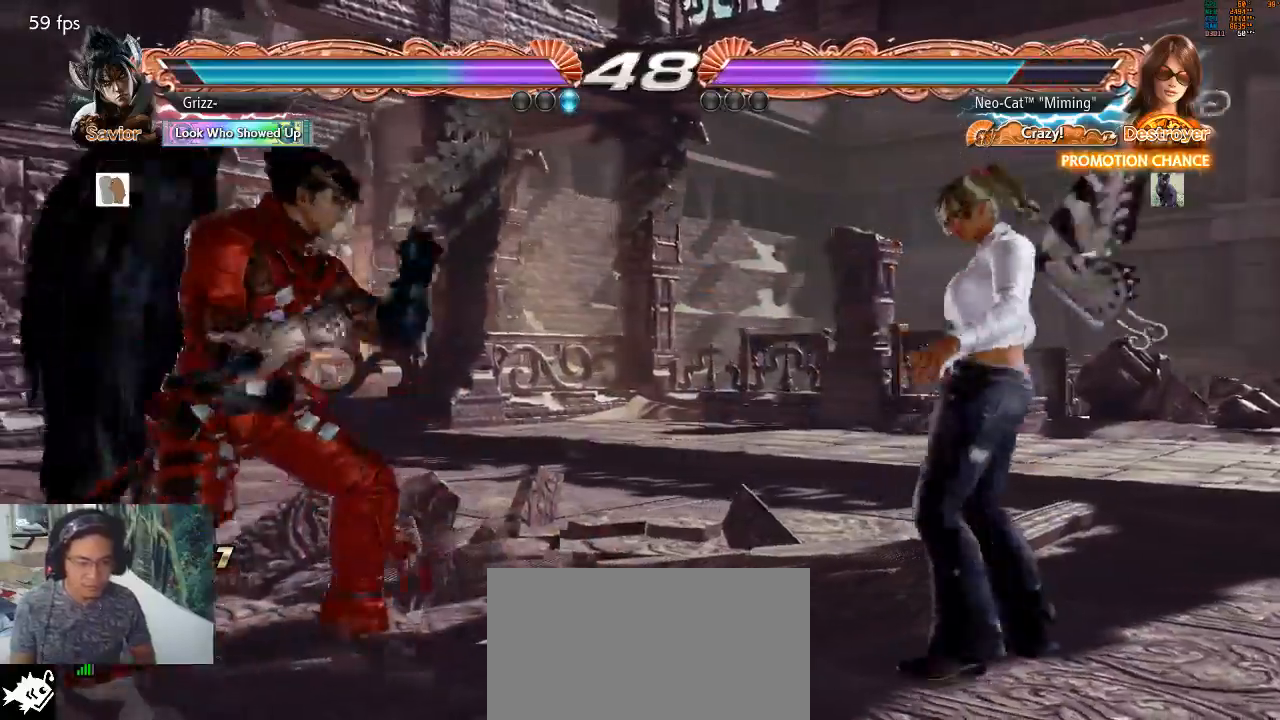
{"buttons": [], "left_stick": "left", "events": [[67, "left_stick", "center"], [133, "left_stick", "right"], [233, "left_stick", "down-right"], [500, "left_stick", "left"]]}
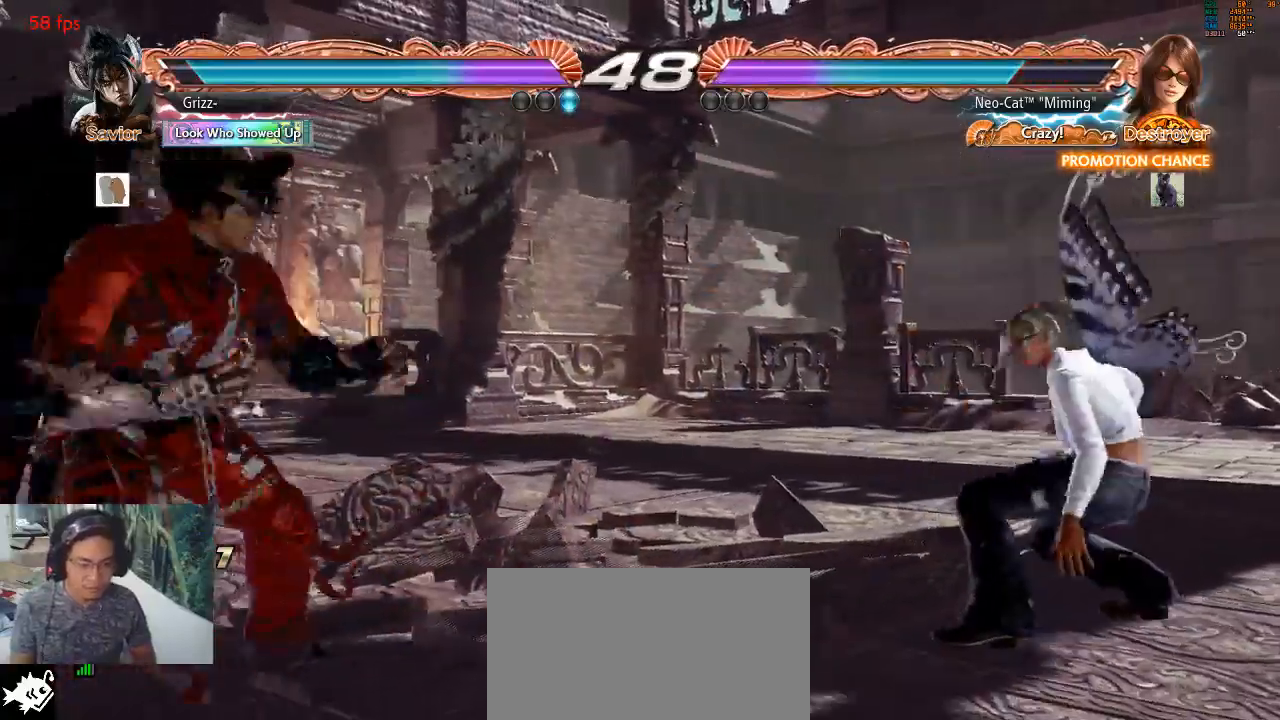
{"buttons": [], "left_stick": "left", "events": [[67, "left_stick", "center"], [133, "left_stick", "left"], [433, "CROSS", "down"], [500, "CROSS", "up"]]}
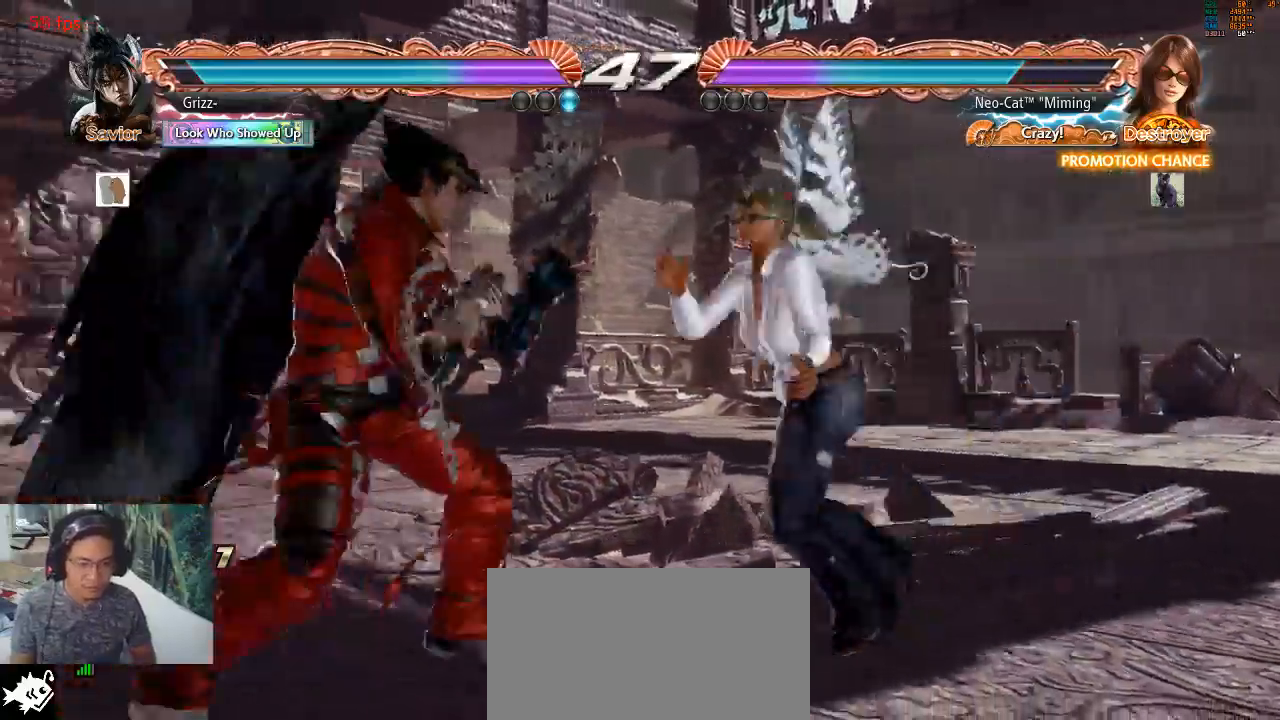
{"buttons": [], "left_stick": "center", "events": [[233, "left_stick", "center"]]}
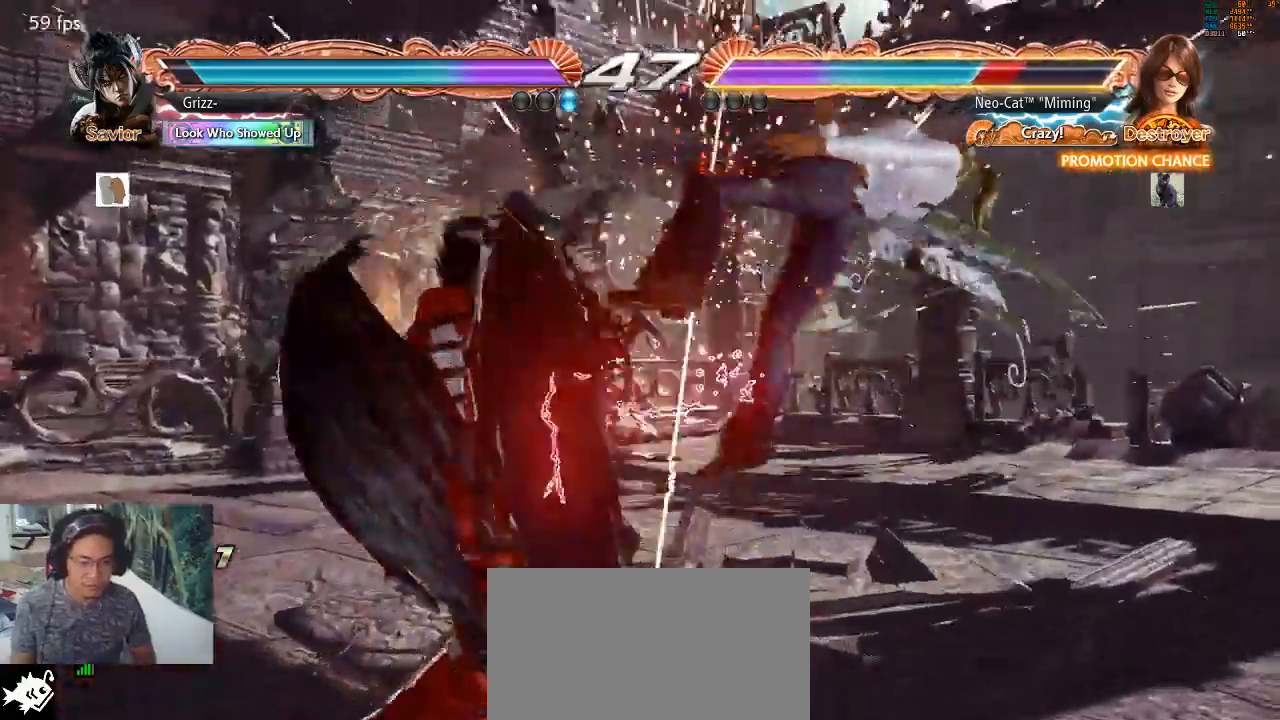
{"buttons": [], "left_stick": "center", "events": []}
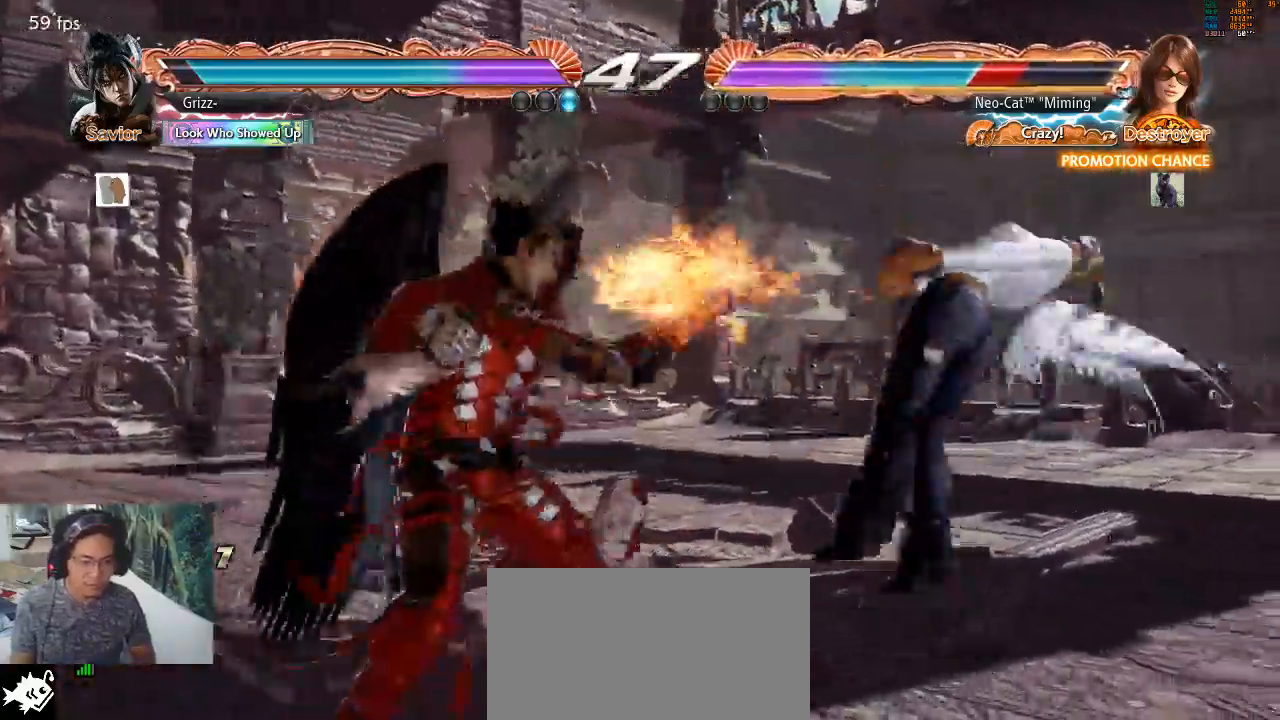
{"buttons": [], "left_stick": "center", "events": []}
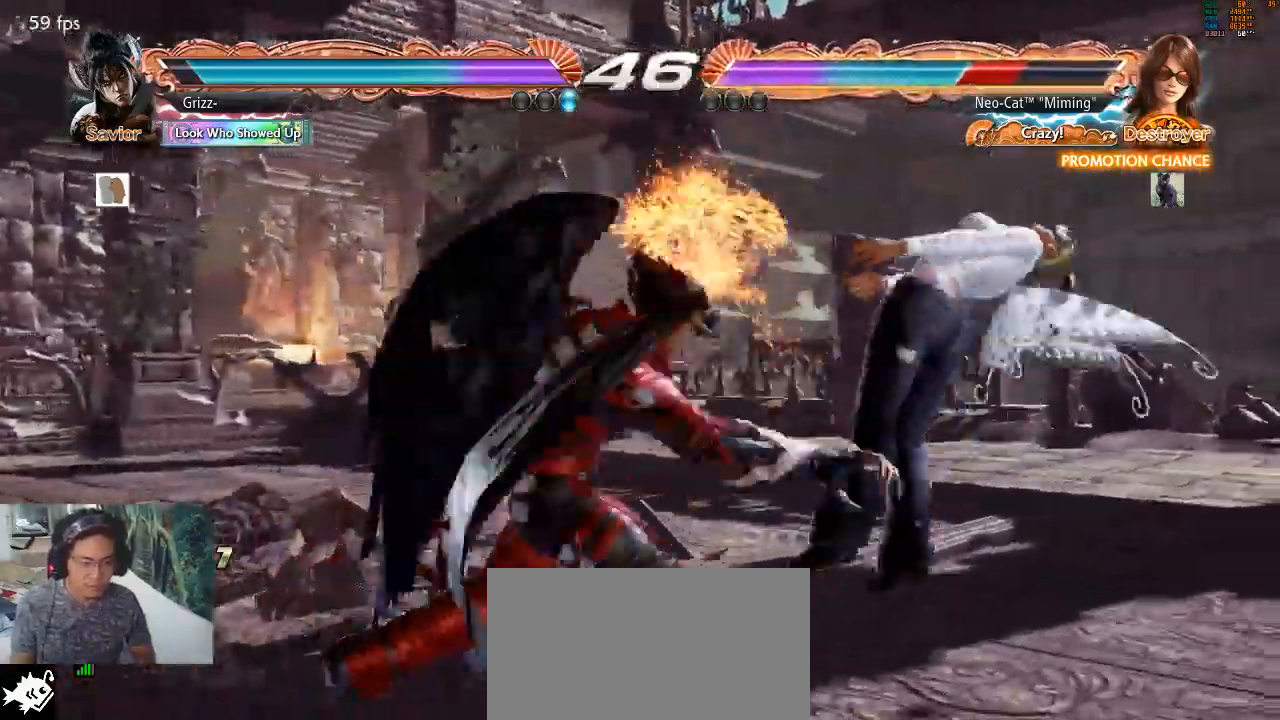
{"buttons": [], "left_stick": "center", "events": []}
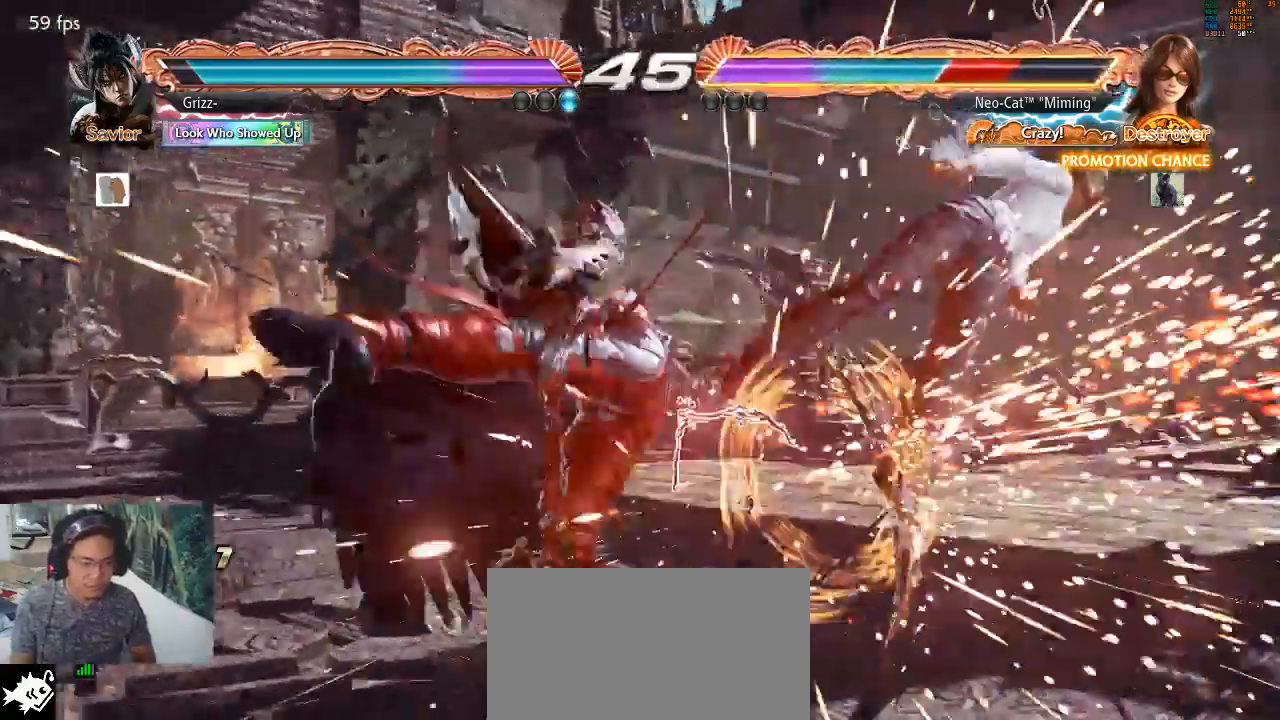
{"buttons": [], "left_stick": "center", "events": []}
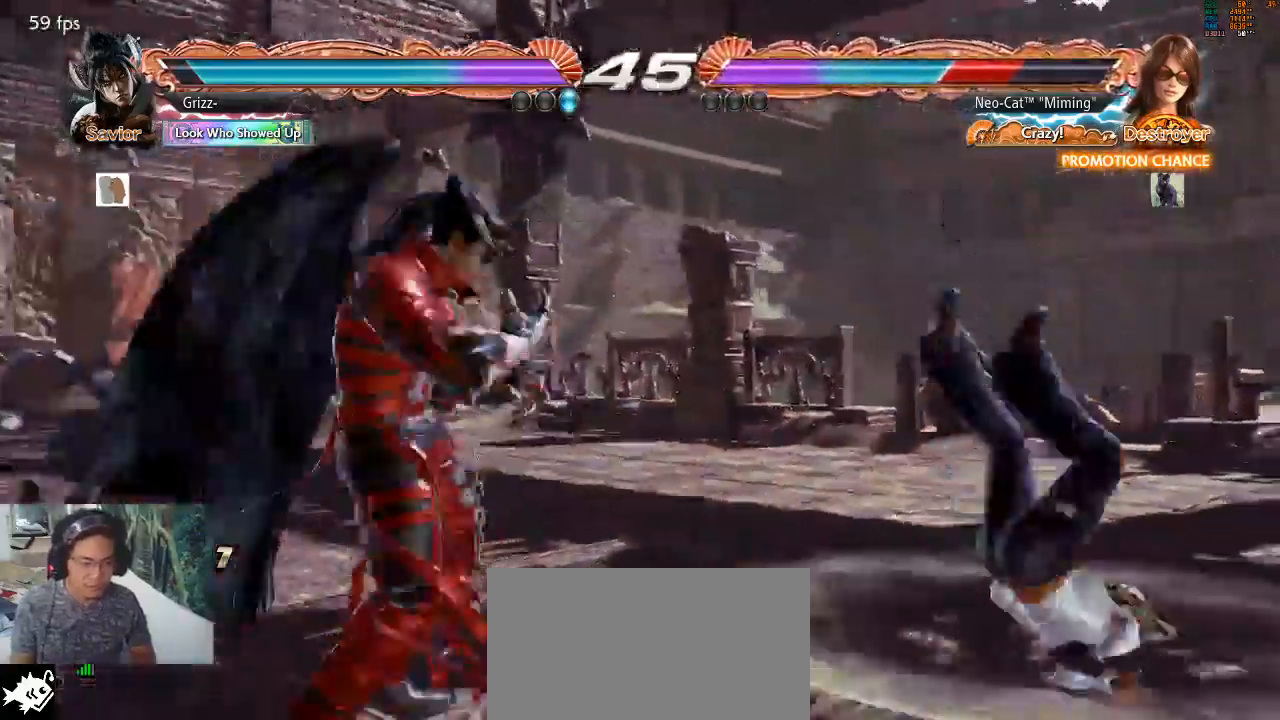
{"buttons": ["SQUARE"], "left_stick": "right", "events": [[33, "SQUARE", "down"], [33, "left_stick", "right"], [133, "SQUARE", "up"], [167, "SQUARE", "down"], [267, "SQUARE", "up"], [300, "SQUARE", "down"]]}
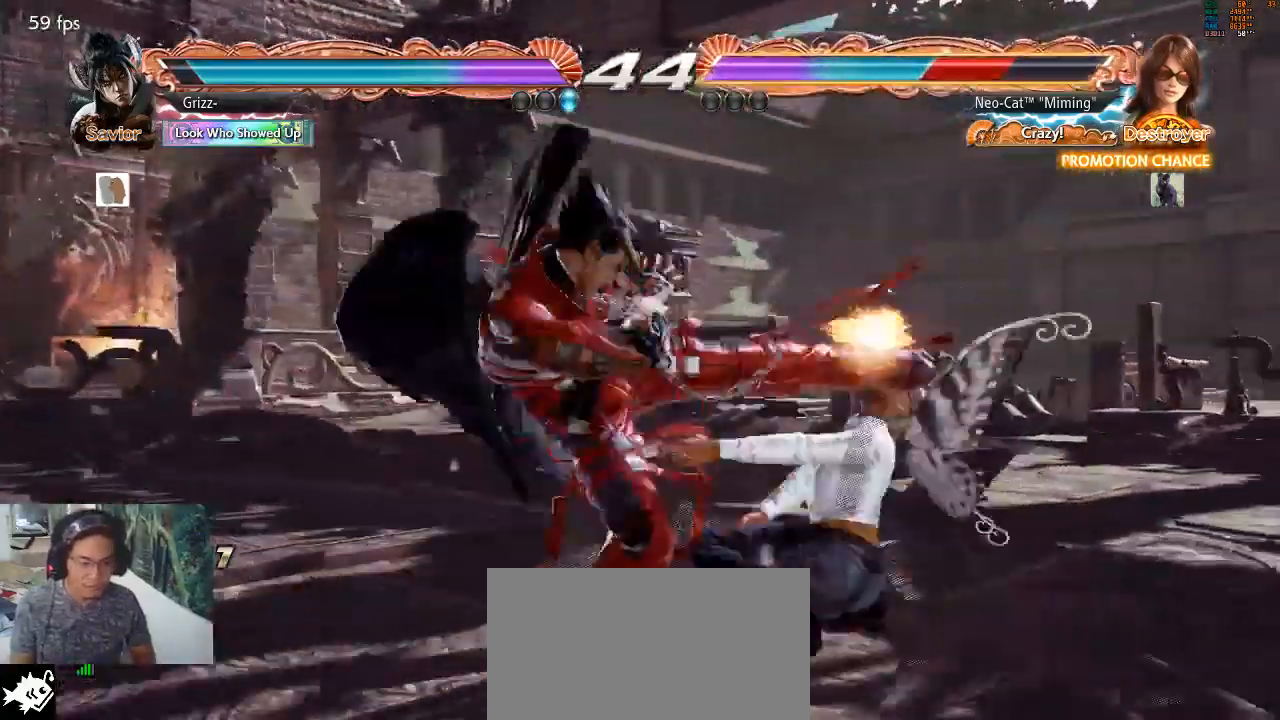
{"buttons": [], "left_stick": "right", "events": [[100, "SQUARE", "up"]]}
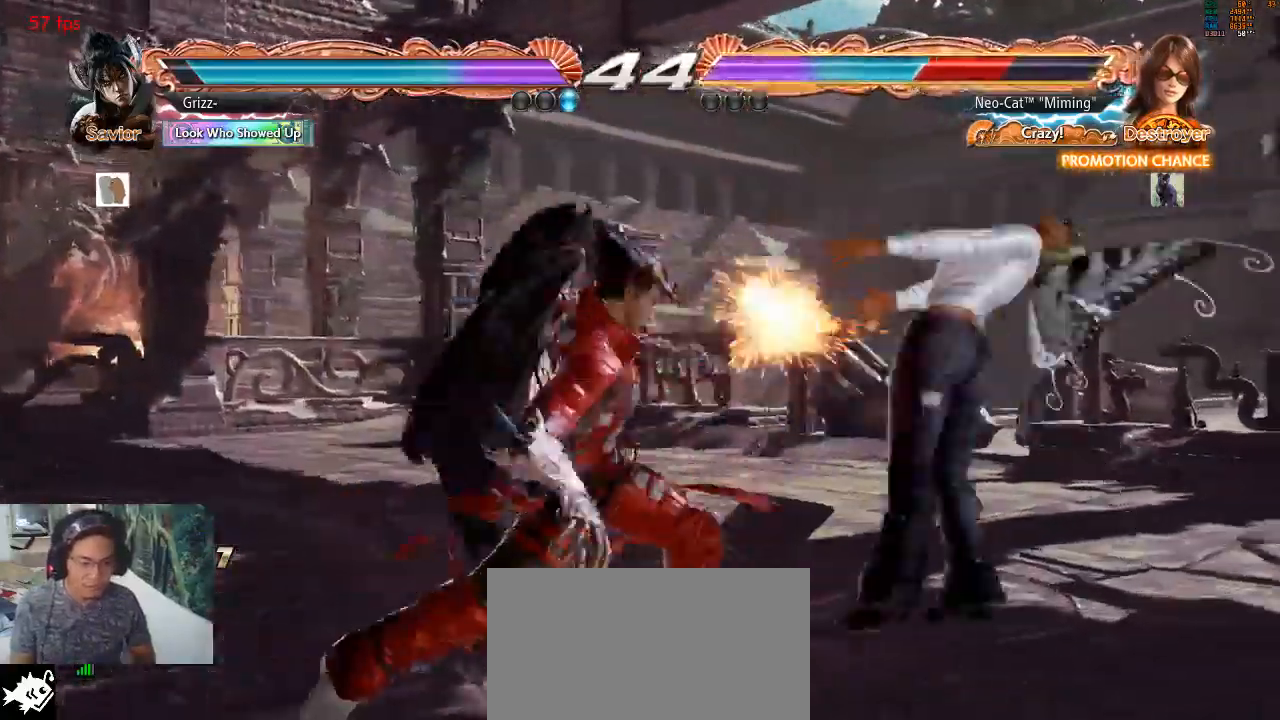
{"buttons": ["SQUARE"], "left_stick": "right", "events": [[467, "SQUARE", "down"]]}
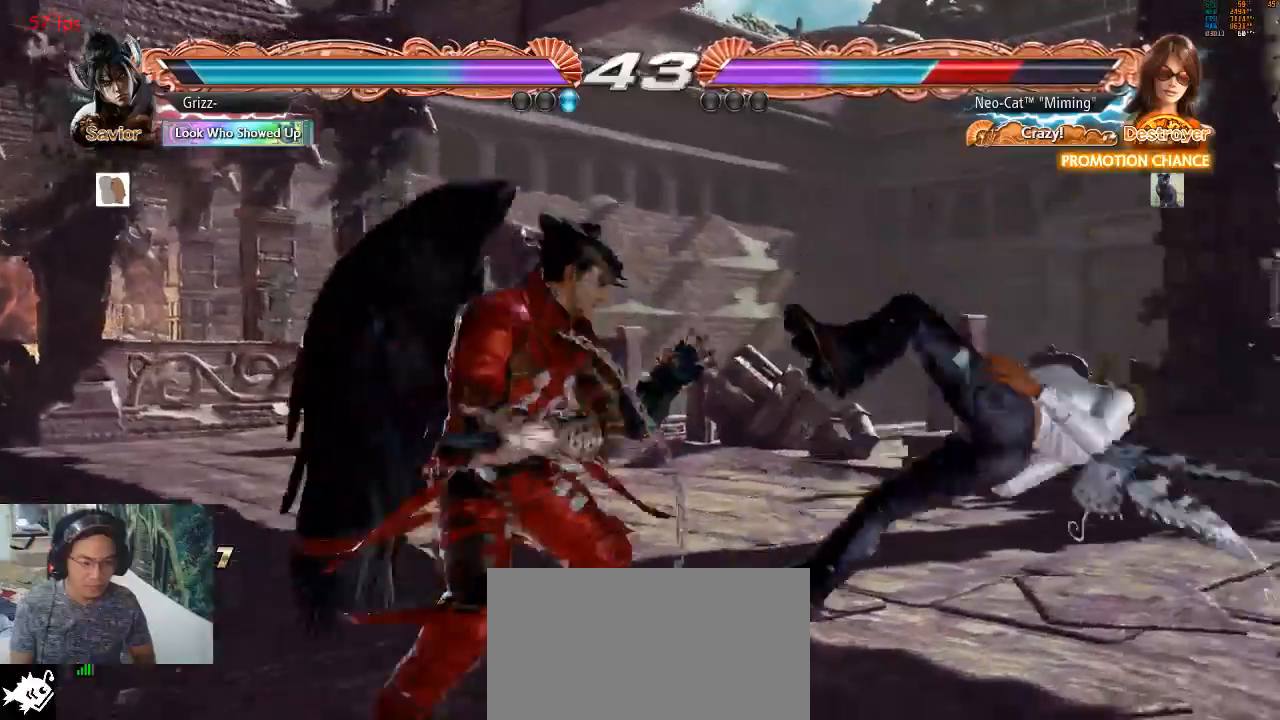
{"buttons": [], "left_stick": "right", "events": [[33, "SQUARE", "up"], [67, "SQUARE", "down"], [133, "SQUARE", "up"]]}
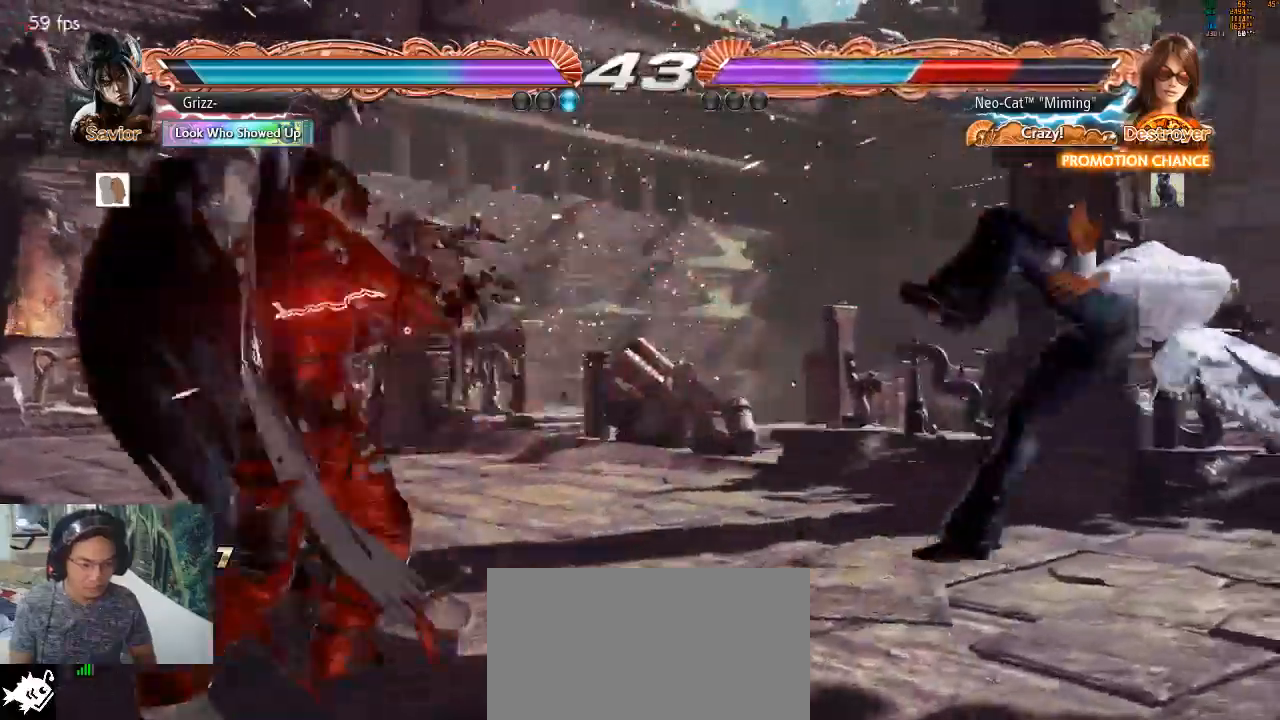
{"buttons": [], "left_stick": "center", "events": [[100, "left_stick", "center"]]}
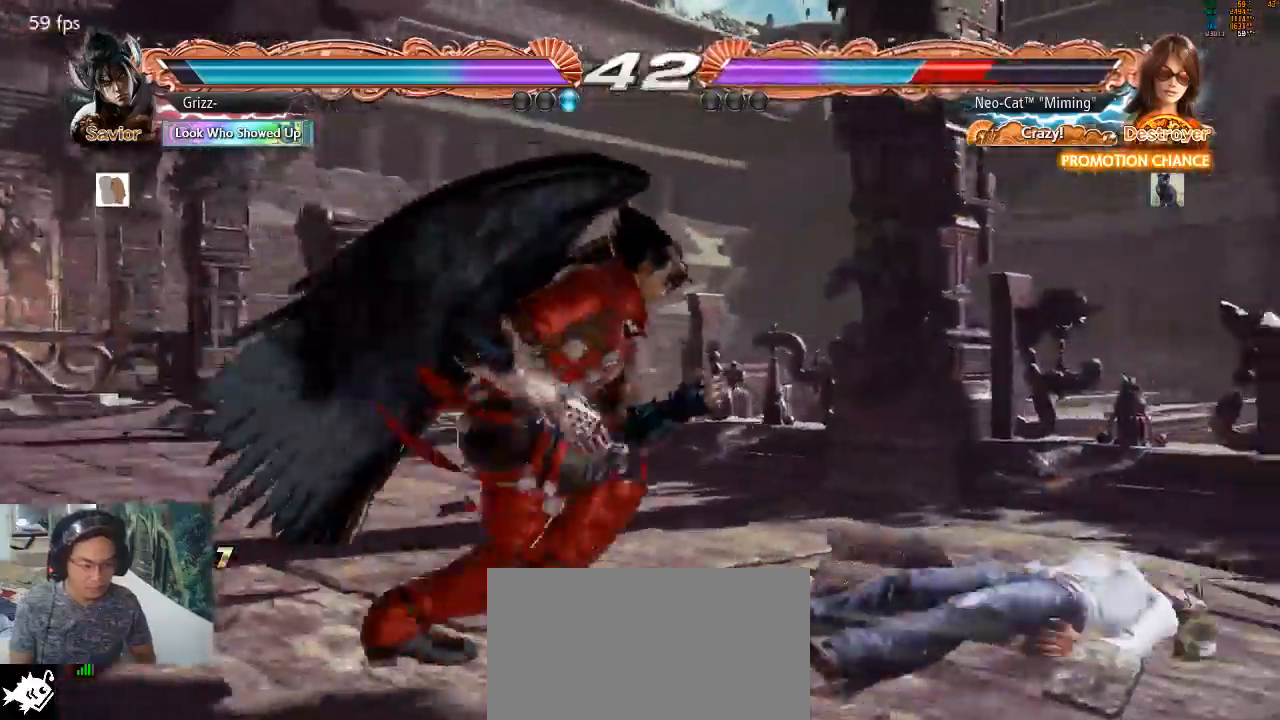
{"buttons": [], "left_stick": "down", "events": [[33, "left_stick", "down"], [67, "SQUARE", "down"], [167, "SQUARE", "up"], [233, "SQUARE", "down"], [300, "SQUARE", "up"]]}
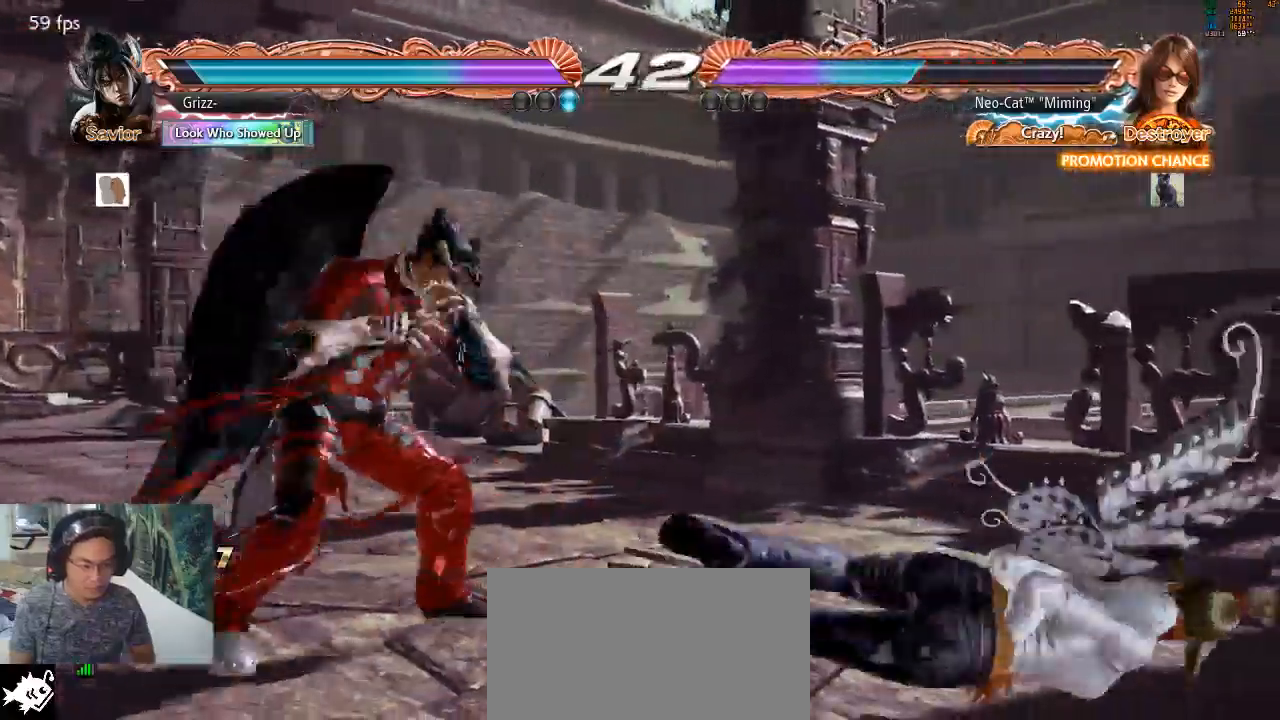
{"buttons": [], "left_stick": "right", "events": [[267, "left_stick", "center"], [367, "left_stick", "right"]]}
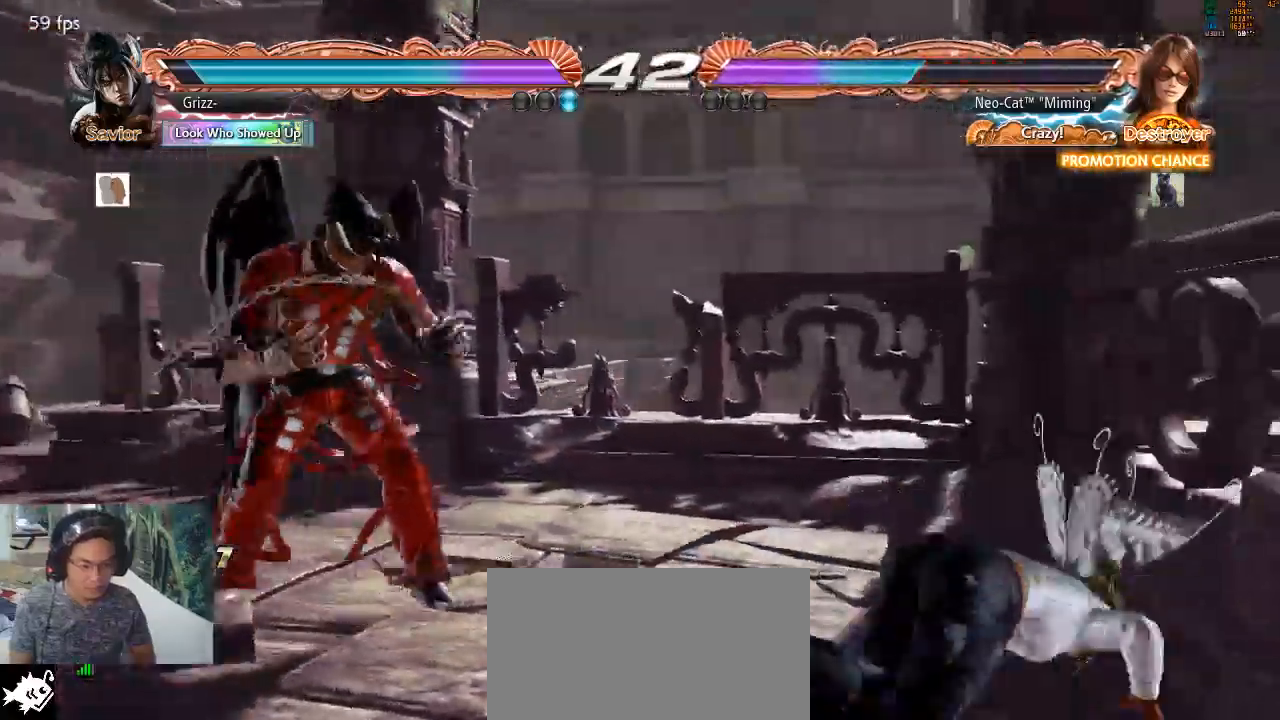
{"buttons": [], "left_stick": "center", "events": [[267, "left_stick", "center"], [367, "left_stick", "right"], [433, "left_stick", "center"]]}
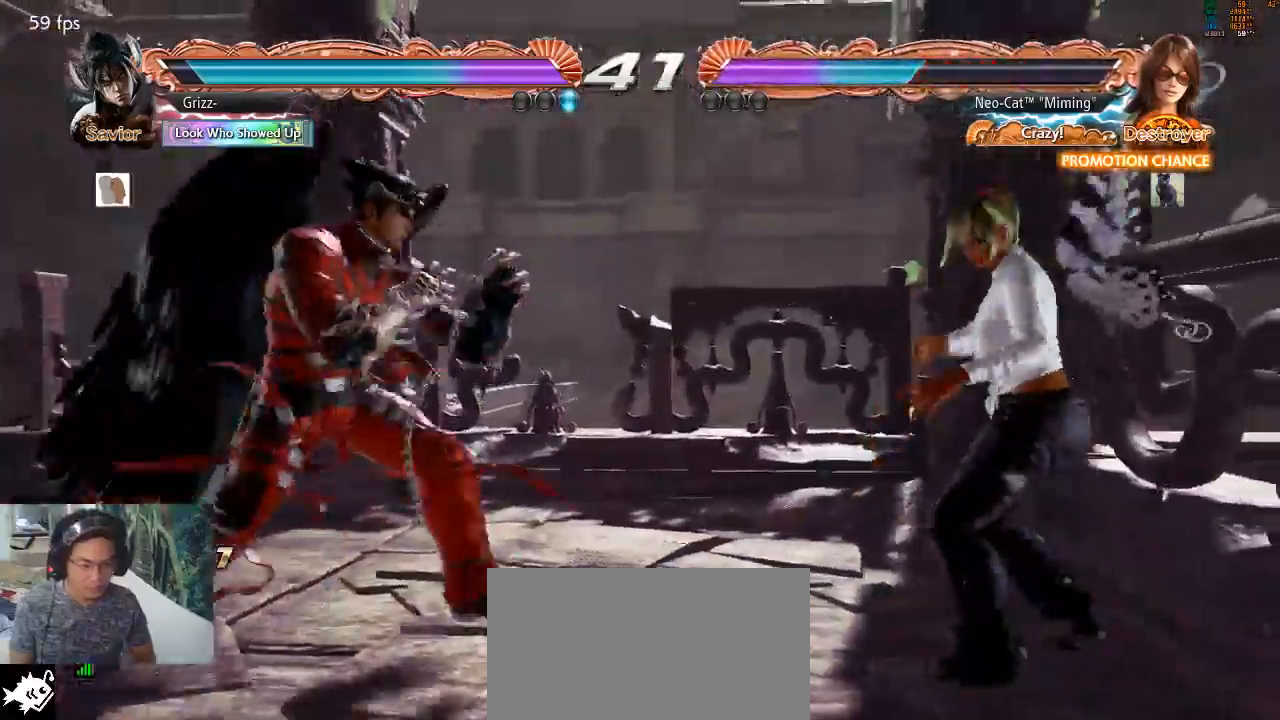
{"buttons": [], "left_stick": "center", "events": [[33, "left_stick", "right"], [100, "left_stick", "down-right"], [333, "left_stick", "center"], [400, "left_stick", "right"], [467, "left_stick", "center"]]}
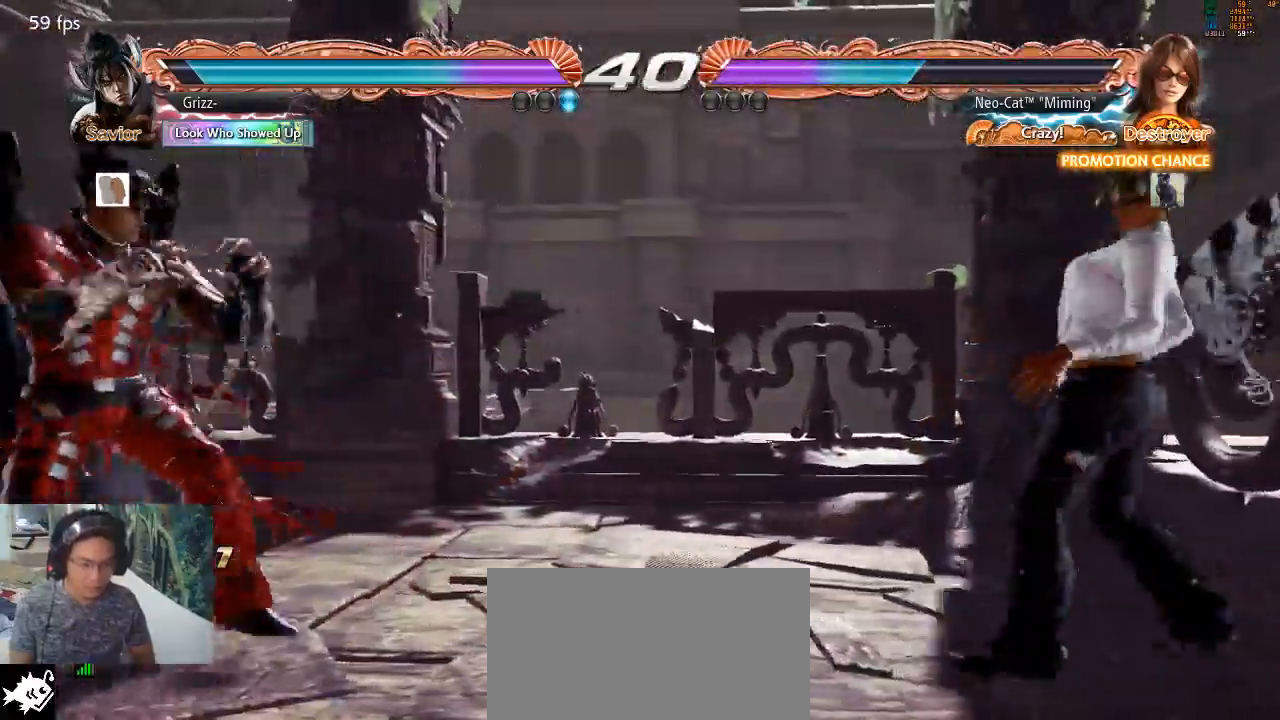
{"buttons": [], "left_stick": "left", "events": [[67, "left_stick", "right"], [133, "left_stick", "center"], [200, "left_stick", "left"], [267, "left_stick", "center"], [367, "left_stick", "left"]]}
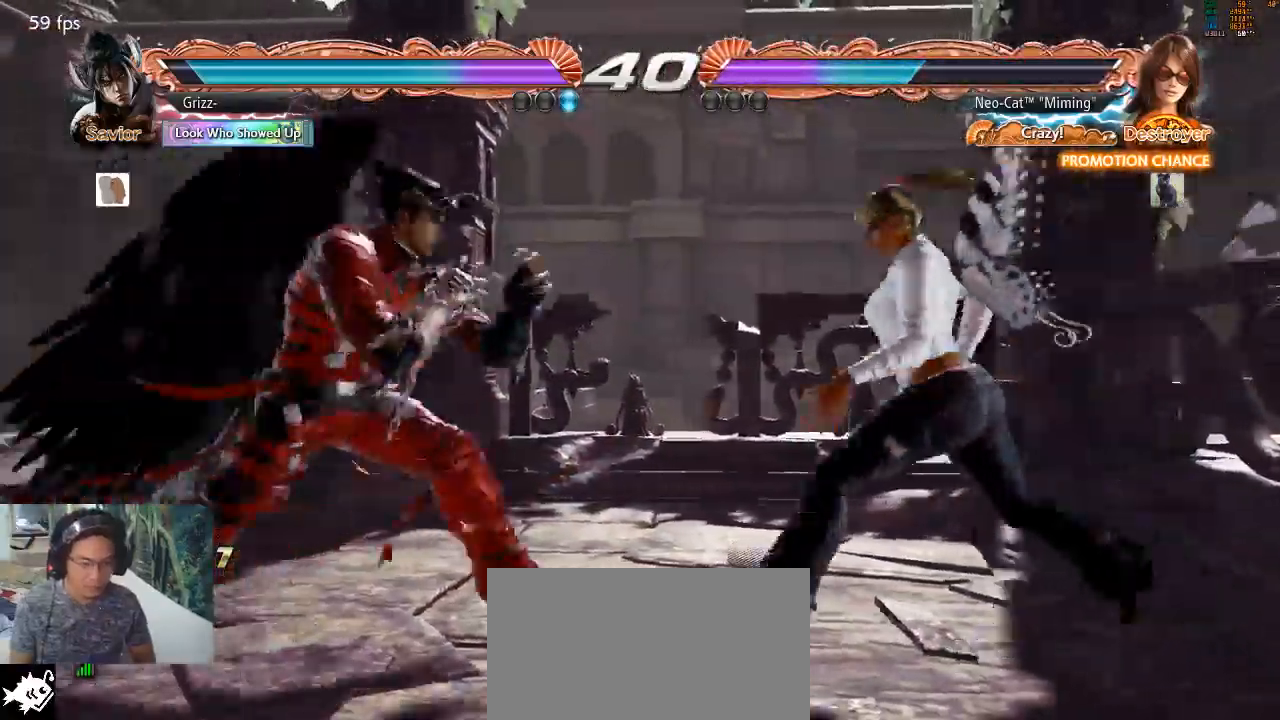
{"buttons": [], "left_stick": "center", "events": [[133, "left_stick", "down-right"], [333, "left_stick", "center"], [367, "TRIANGLE", "down"], [433, "TRIANGLE", "up"]]}
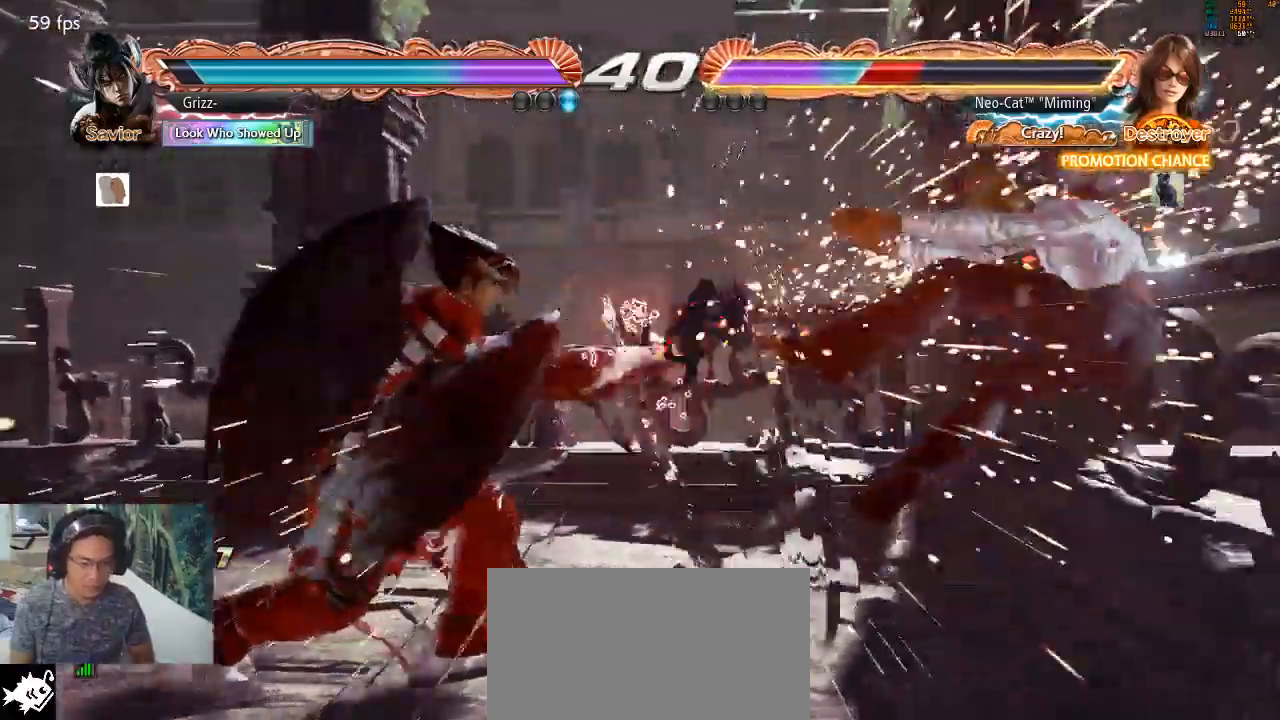
{"buttons": ["SQUARE"], "left_stick": "center", "events": [[400, "SQUARE", "down"], [467, "SQUARE", "up"], [500, "SQUARE", "down"]]}
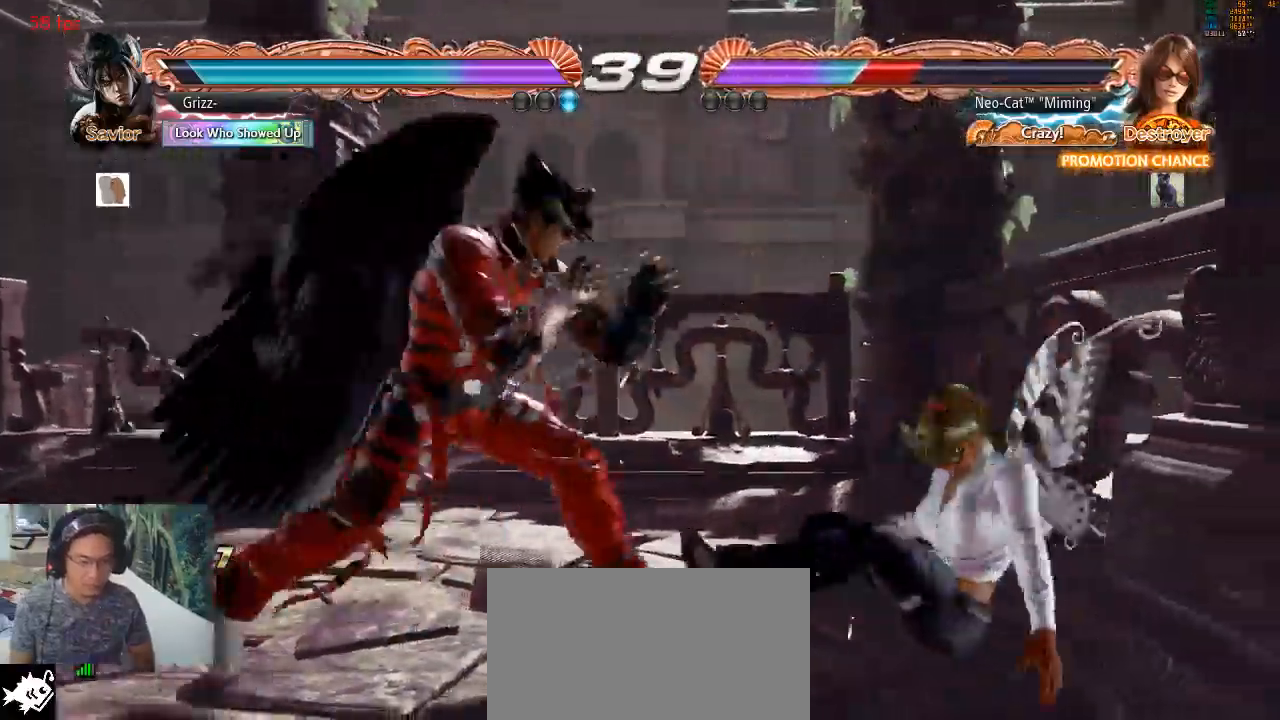
{"buttons": [], "left_stick": "center"}
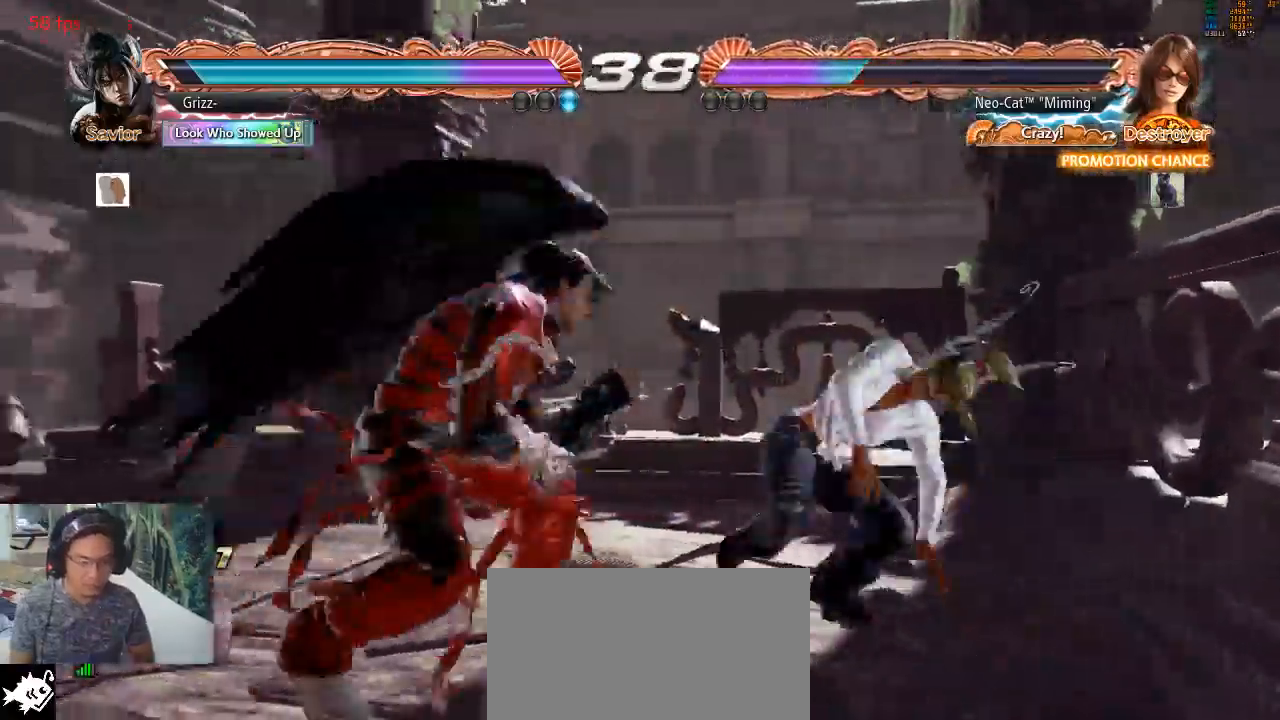
{"buttons": [], "left_stick": "down-right", "events": [[67, "left_stick", "right"], [133, "left_stick", "center"], [267, "left_stick", "down-right"]]}
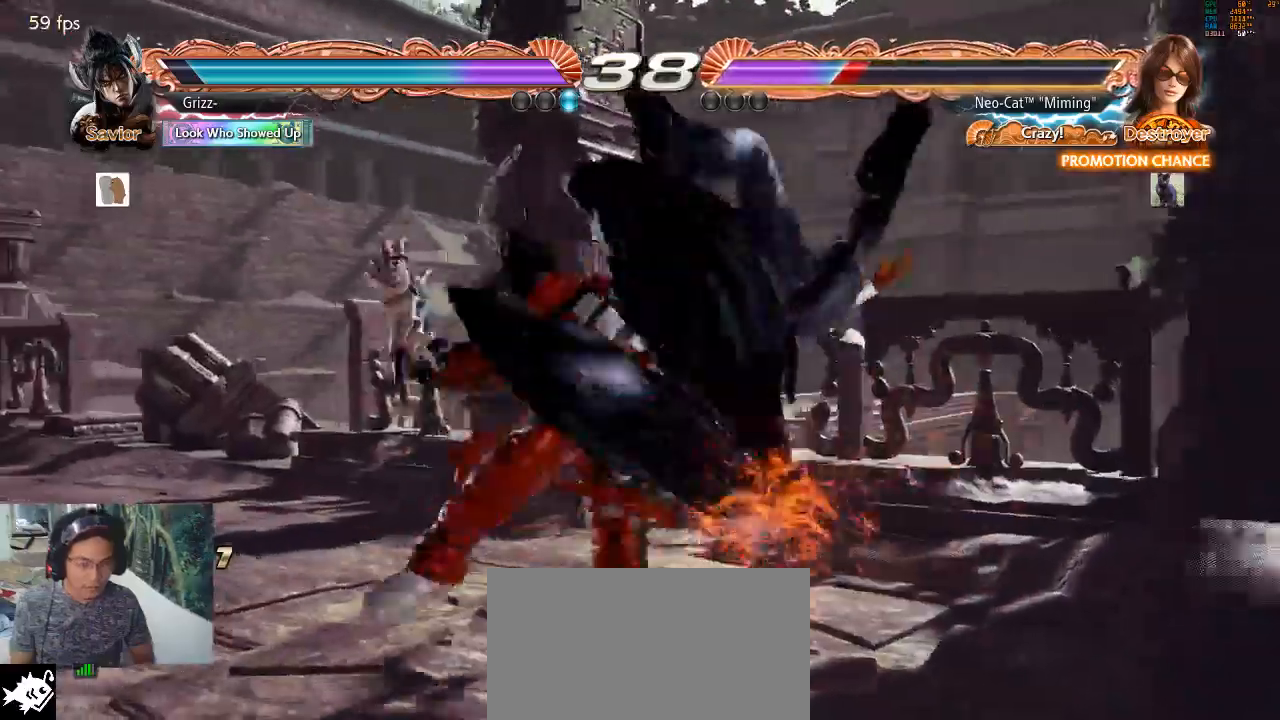
{"buttons": [], "left_stick": "right", "events": [[100, "left_stick", "center"], [267, "left_stick", "right"]]}
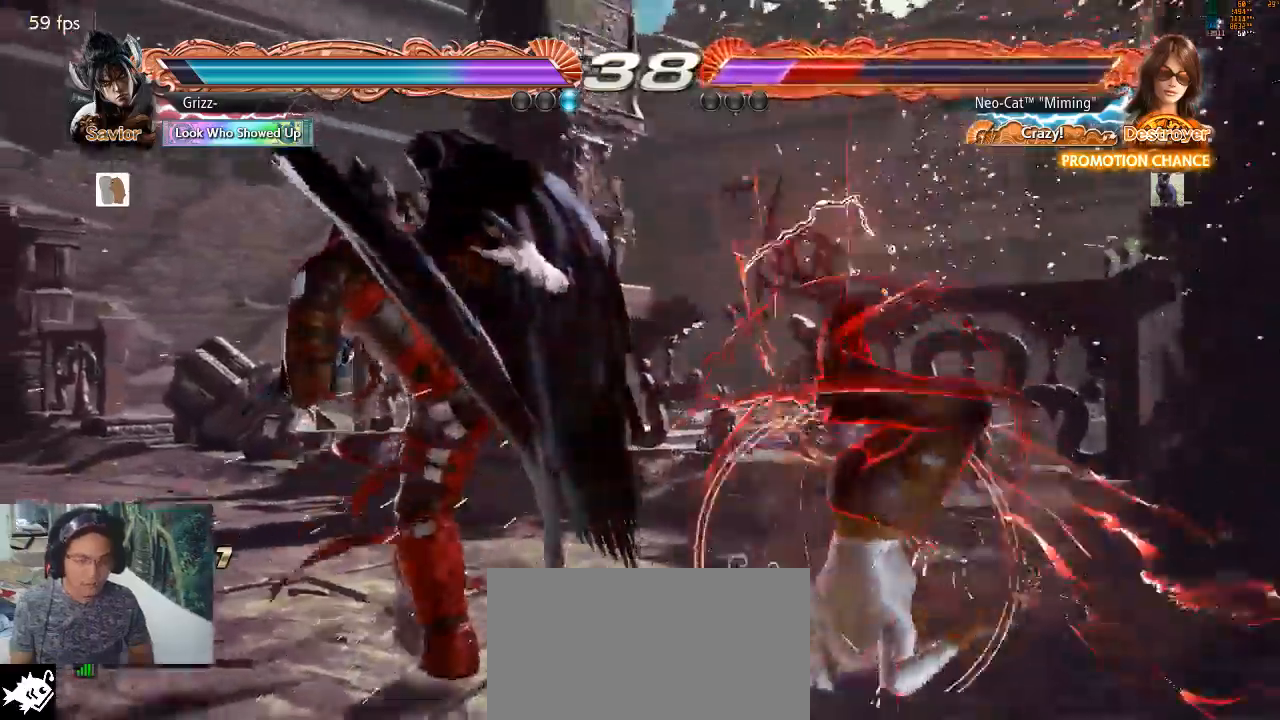
{"buttons": [], "left_stick": "center", "events": [[133, "left_stick", "center"]]}
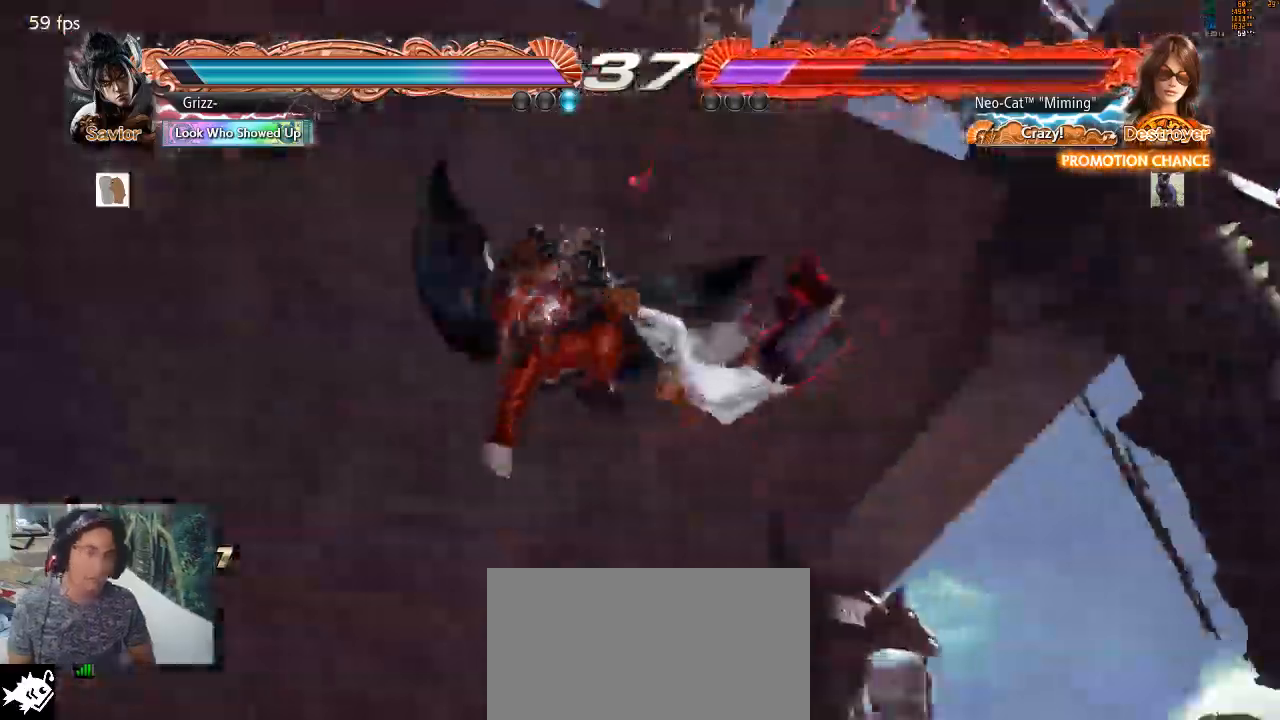
{"buttons": [], "left_stick": "center", "events": []}
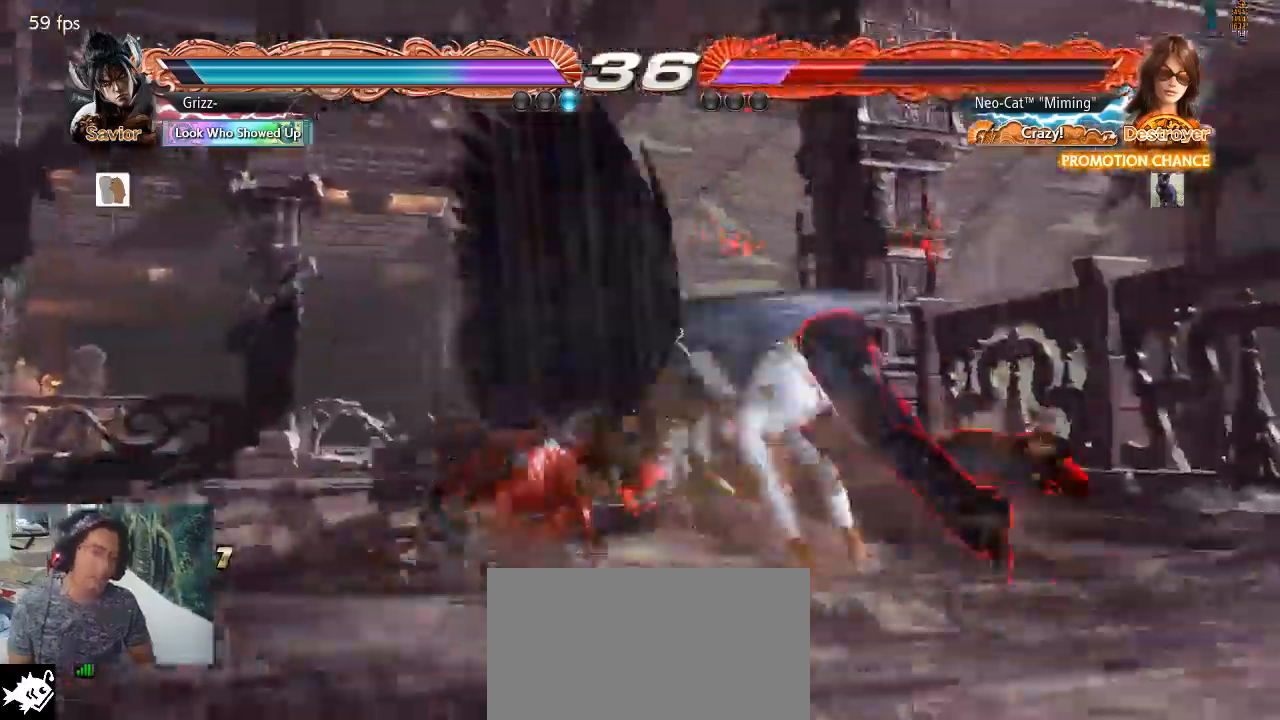
{"buttons": [], "left_stick": "center", "events": []}
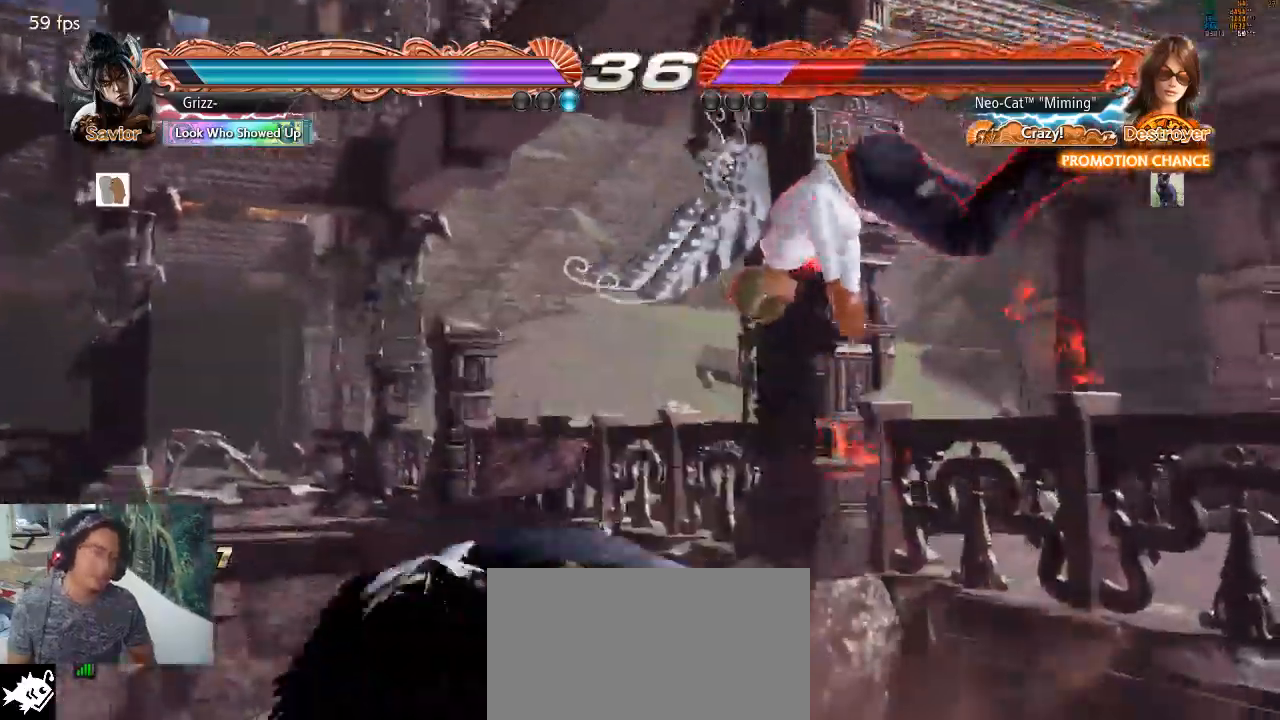
{"buttons": [], "left_stick": "center", "events": []}
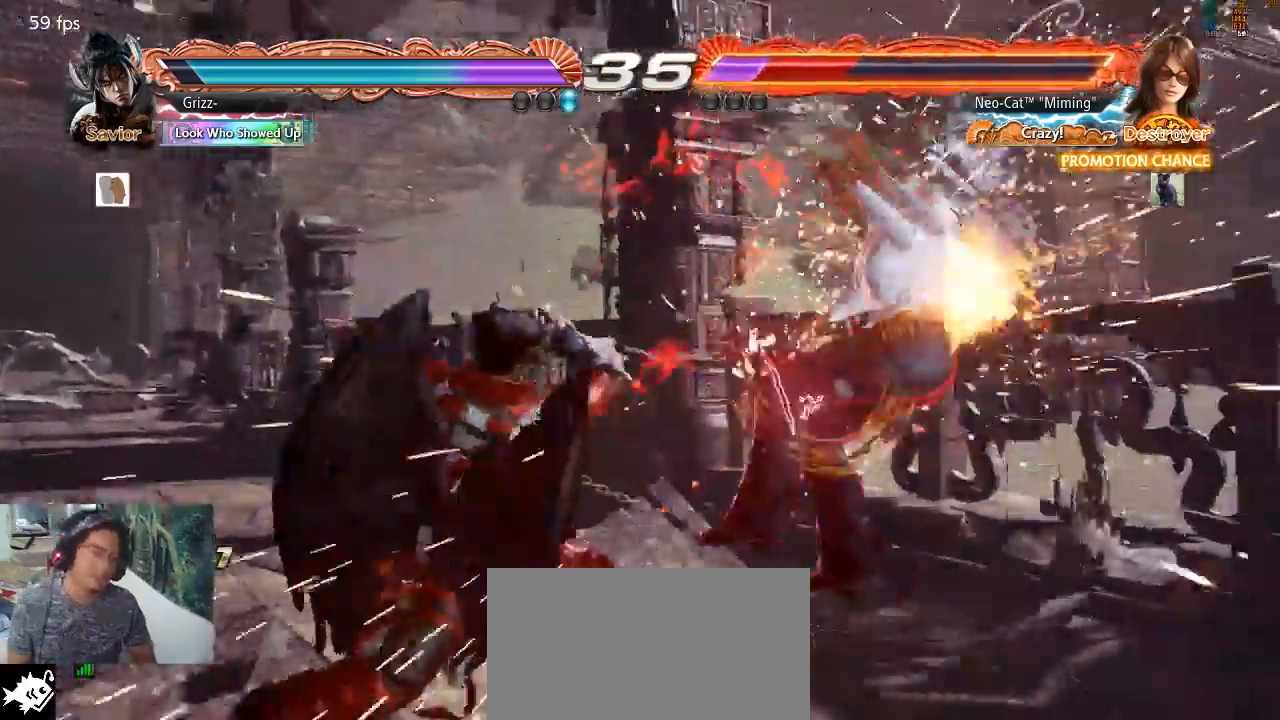
{"buttons": [], "left_stick": "center", "events": []}
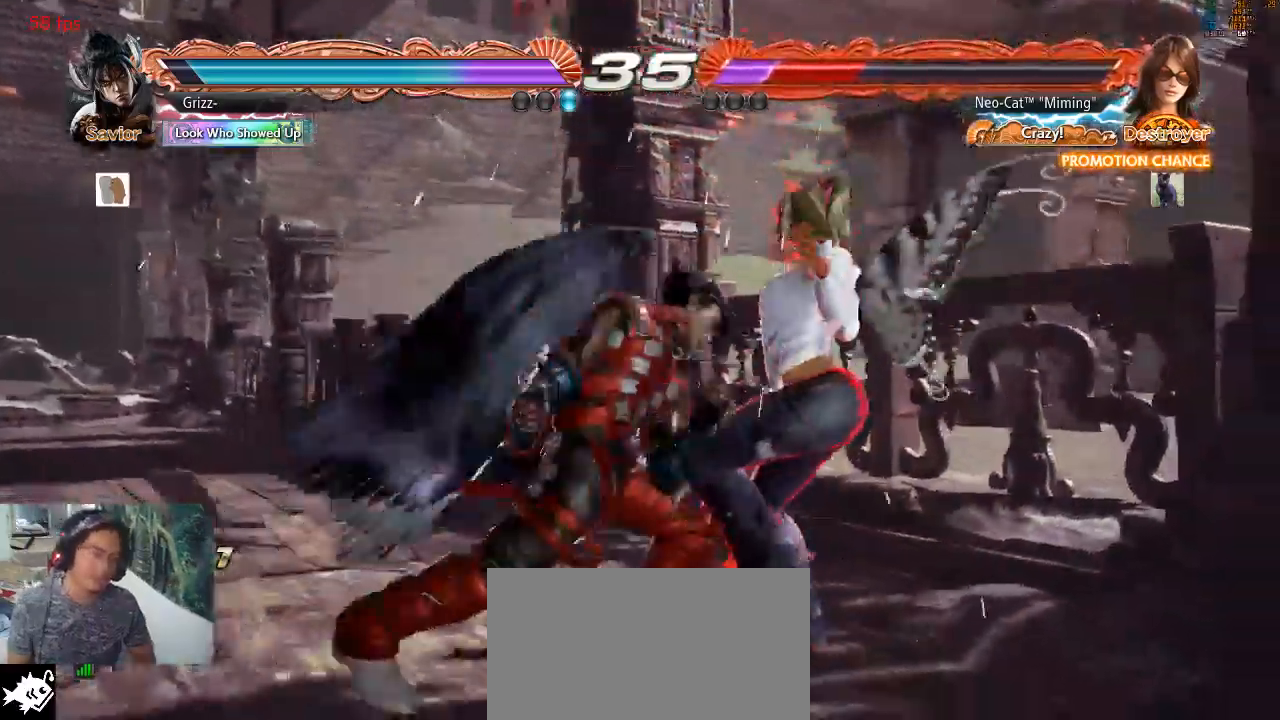
{"buttons": [], "left_stick": "center", "events": []}